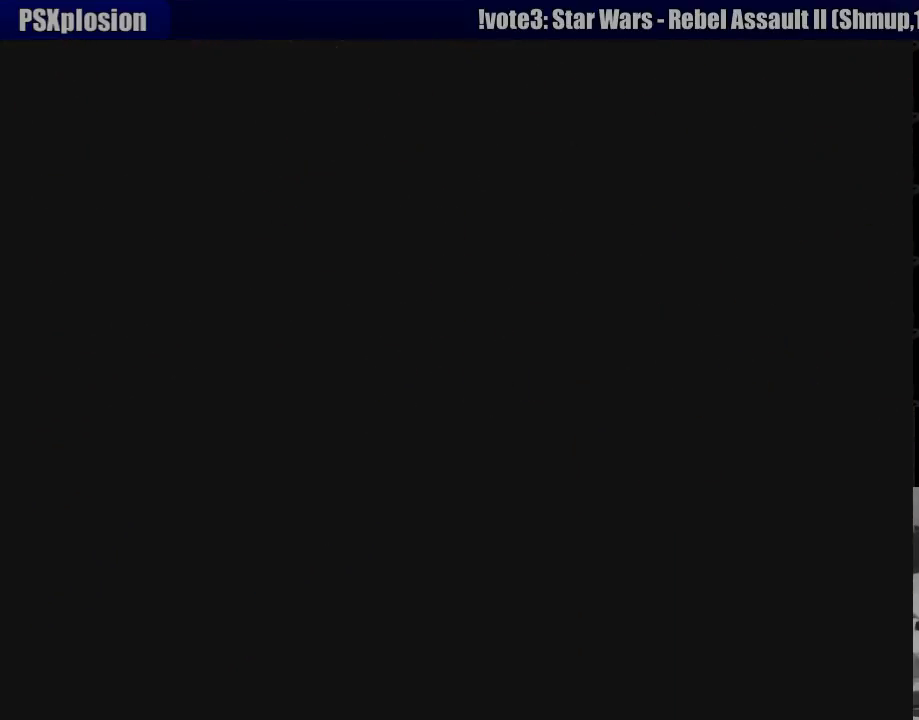
Gameplay with a controller (PlayStation layout); each line is a JSON object with the inputs held at the frame after it. "events" lists button and stick changes between this image and that frame as [ms after this image, input, new state], when the widget could be followed in between. Not read: L3 R3.
{"buttons": [], "events": []}
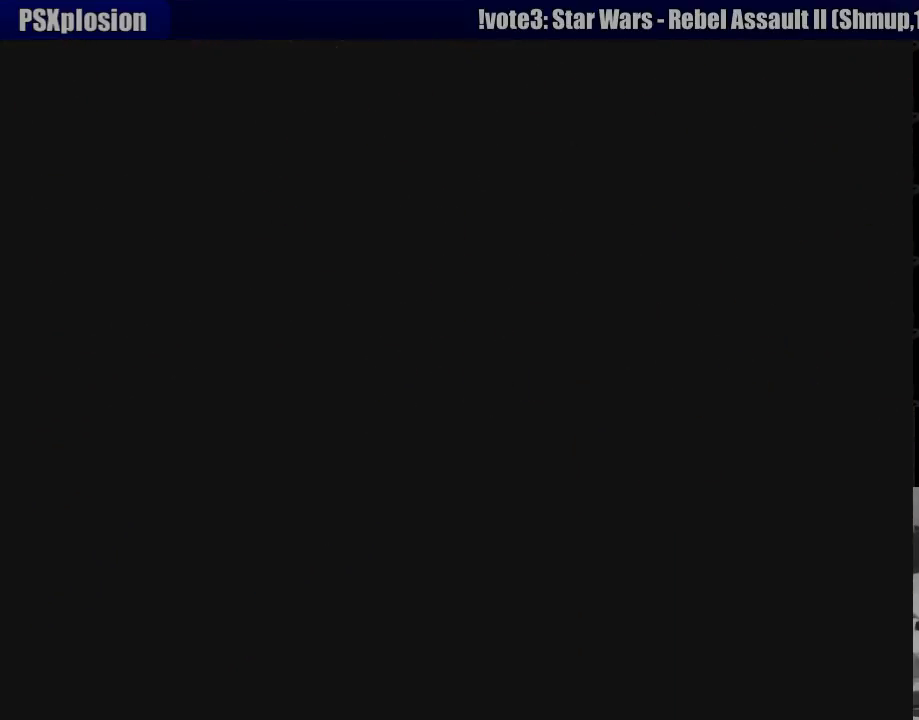
{"buttons": [], "events": []}
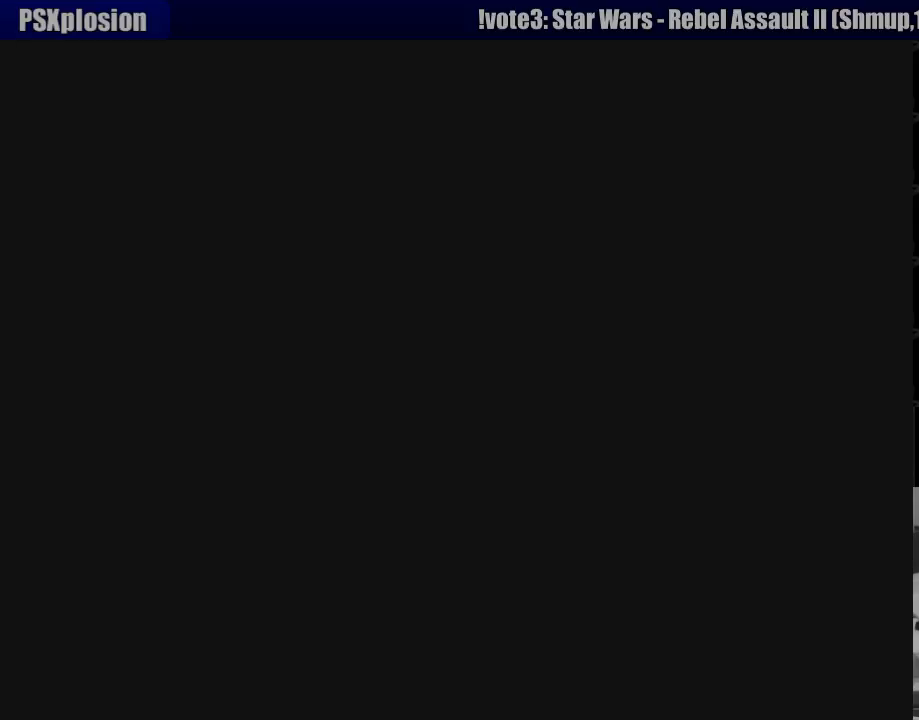
{"buttons": [], "events": []}
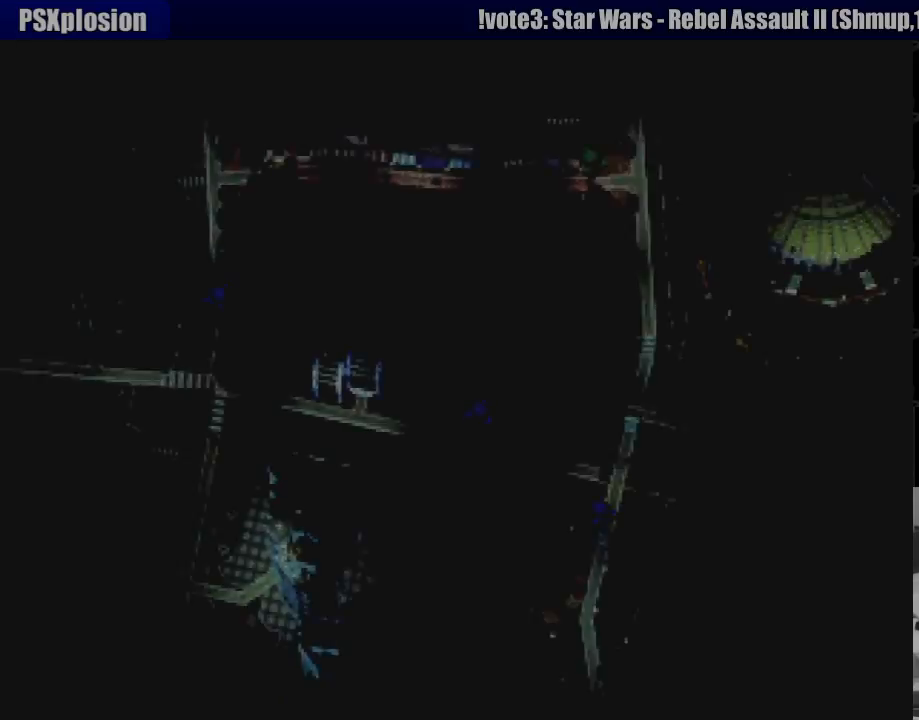
{"buttons": [], "events": []}
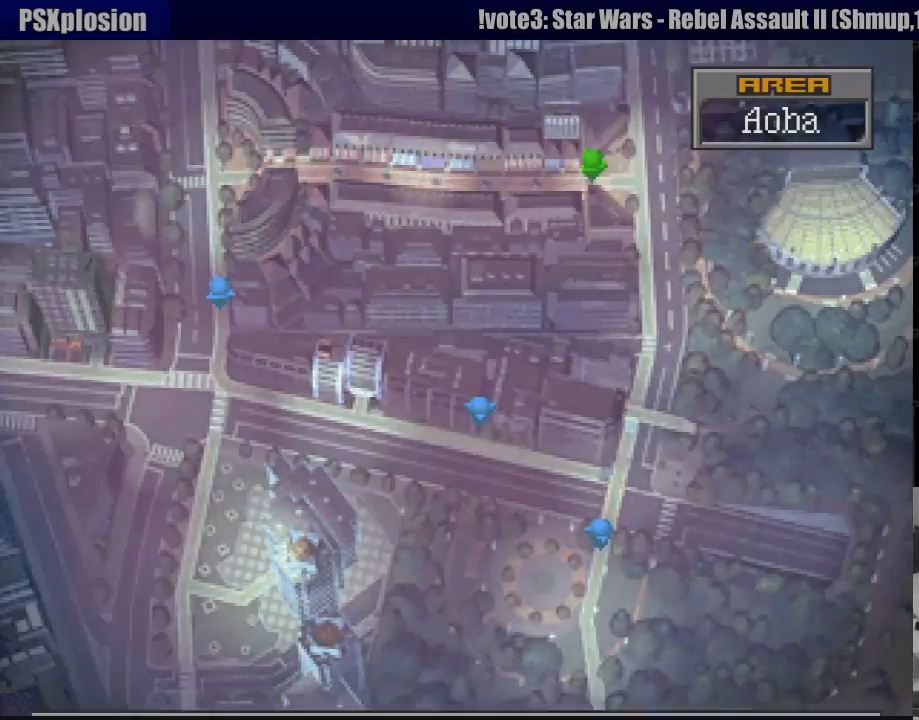
{"buttons": [], "events": []}
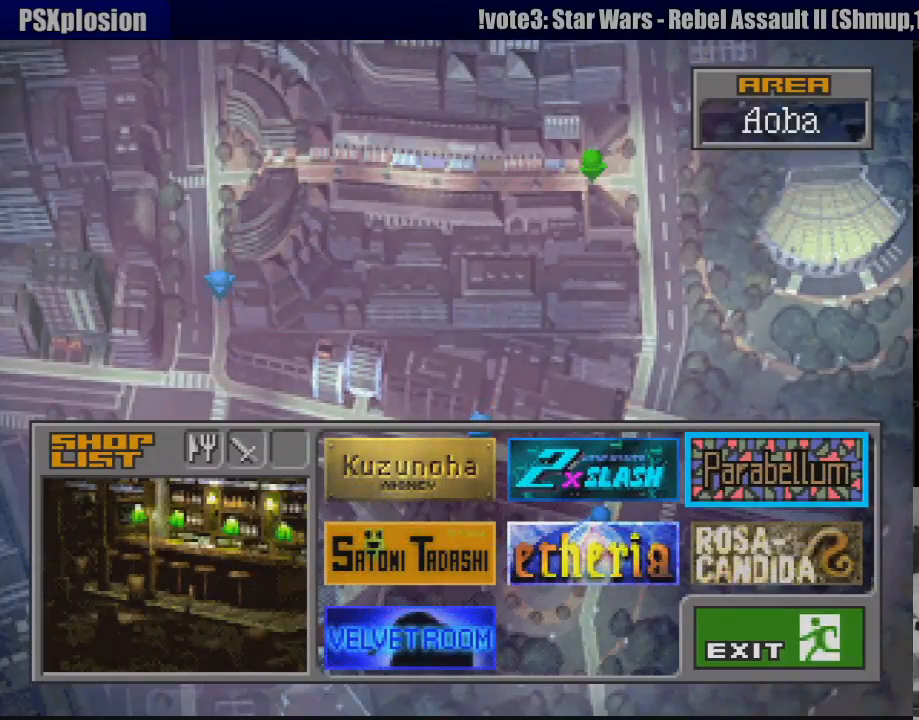
{"buttons": [], "events": []}
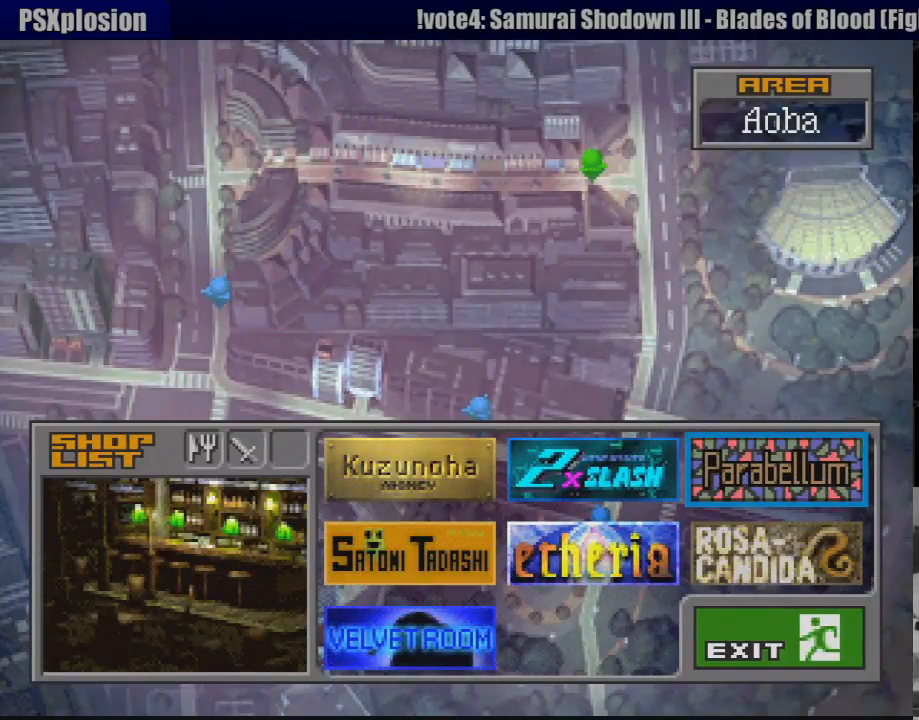
{"buttons": [], "events": [[200, "DPAD_LEFT", "down"], [317, "DPAD_LEFT", "up"]]}
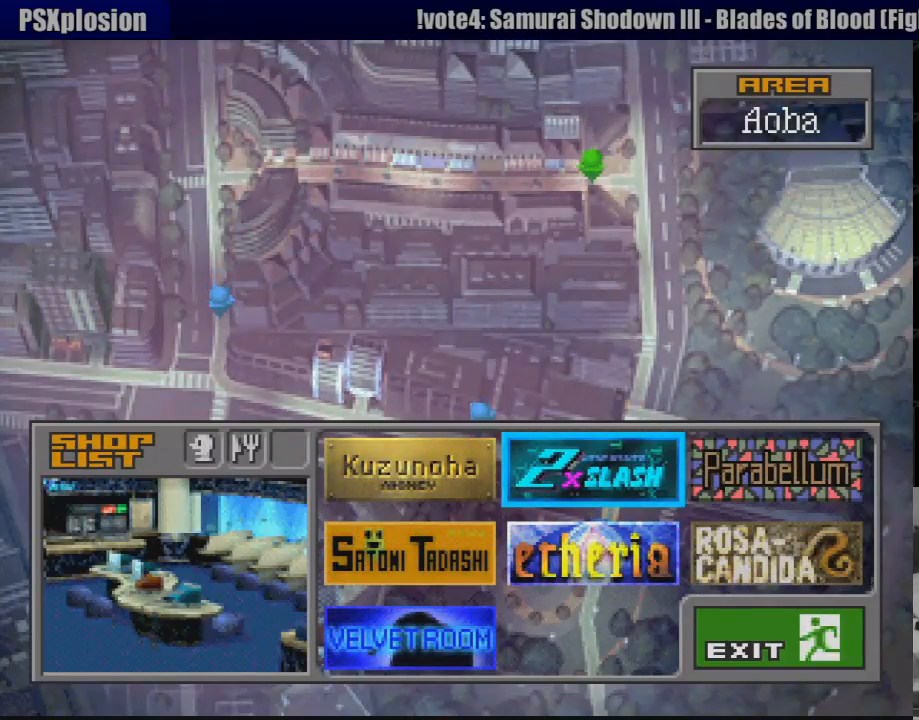
{"buttons": [], "events": []}
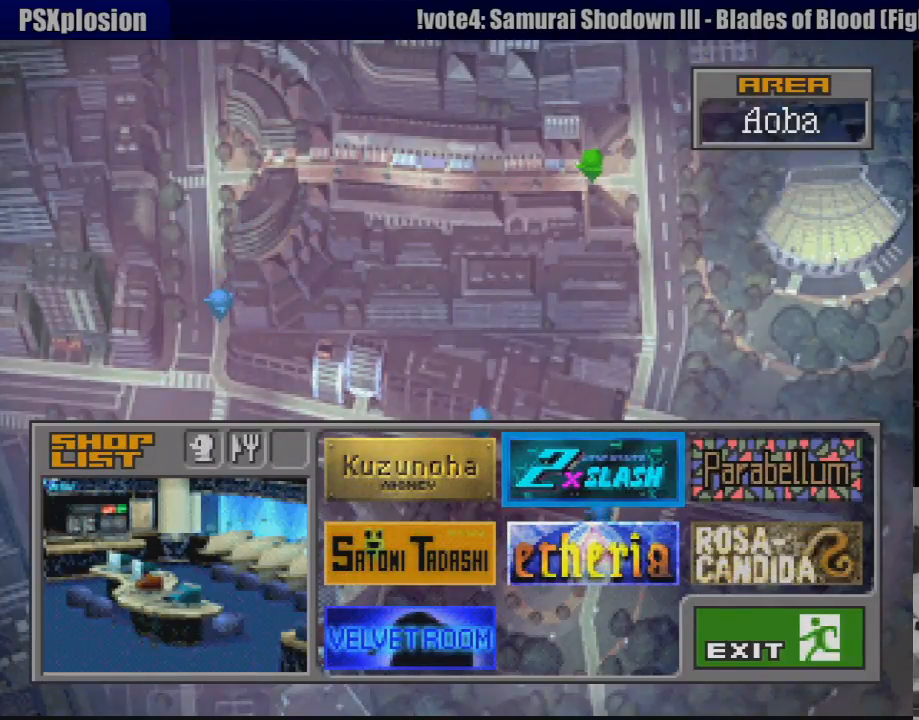
{"buttons": [], "events": [[83, "DPAD_DOWN", "down"], [183, "DPAD_DOWN", "up"]]}
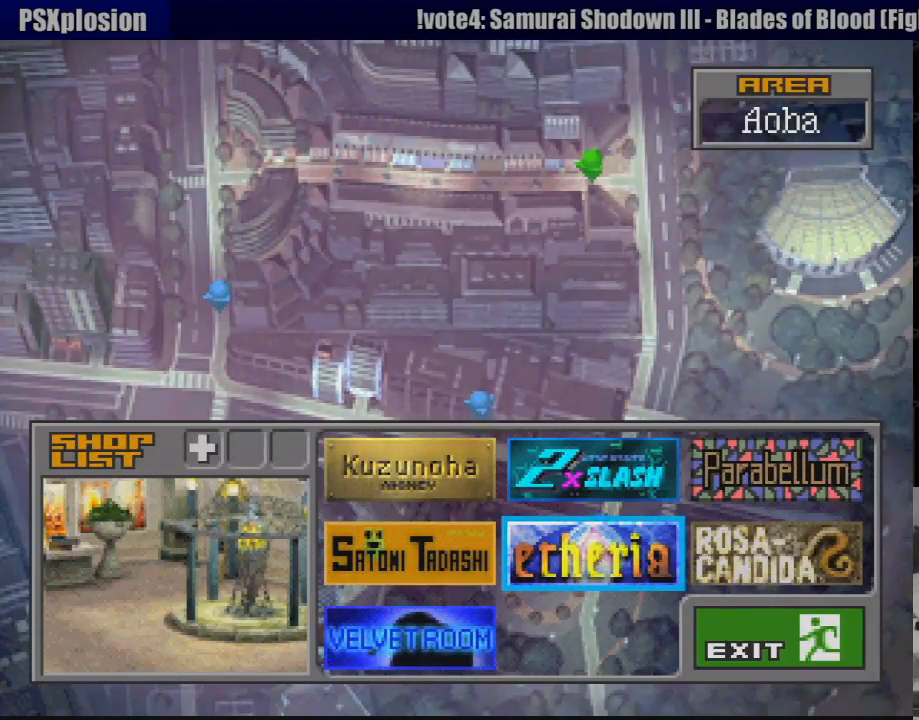
{"buttons": [], "events": [[50, "DPAD_RIGHT", "down"], [150, "DPAD_RIGHT", "up"], [333, "DPAD_LEFT", "down"], [417, "DPAD_LEFT", "up"]]}
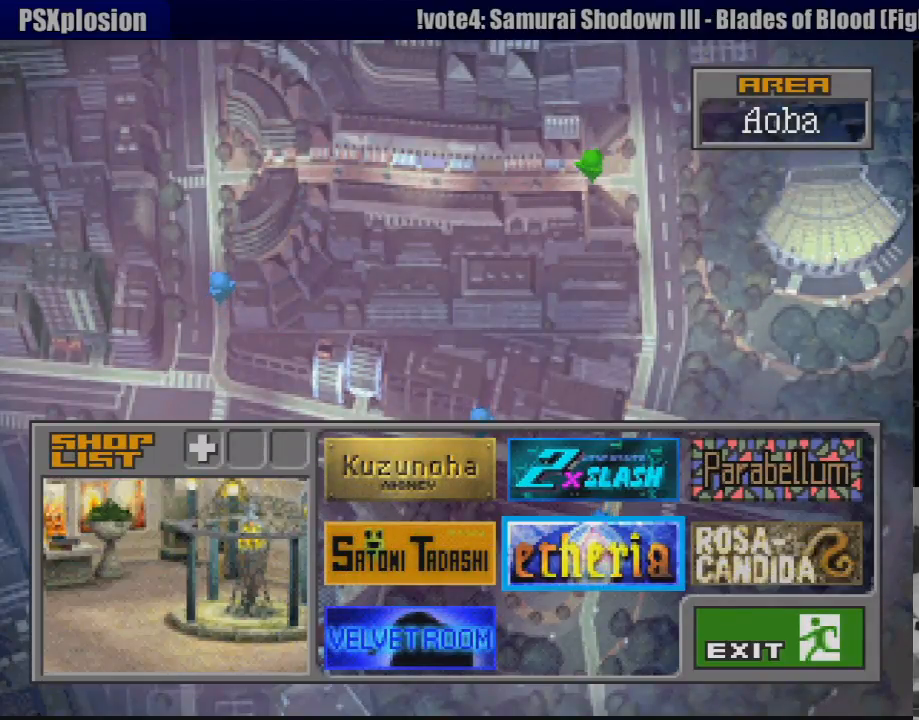
{"buttons": [], "events": [[150, "DPAD_RIGHT", "down"], [267, "DPAD_RIGHT", "up"], [300, "CIRCLE", "down"], [300, "CROSS", "down"], [317, "CIRCLE", "up"], [433, "CROSS", "up"]]}
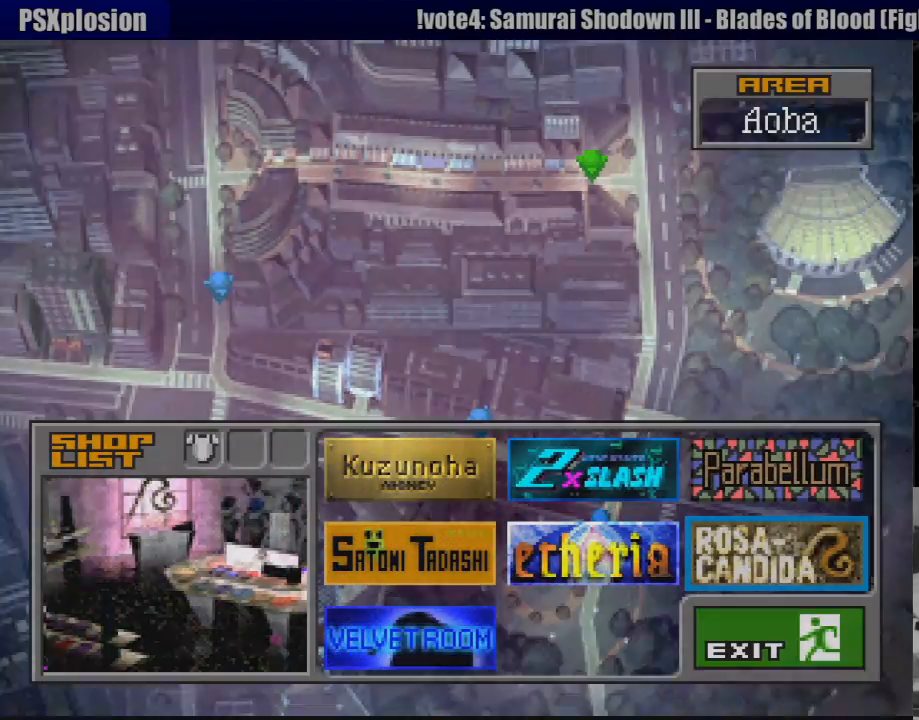
{"buttons": [], "events": []}
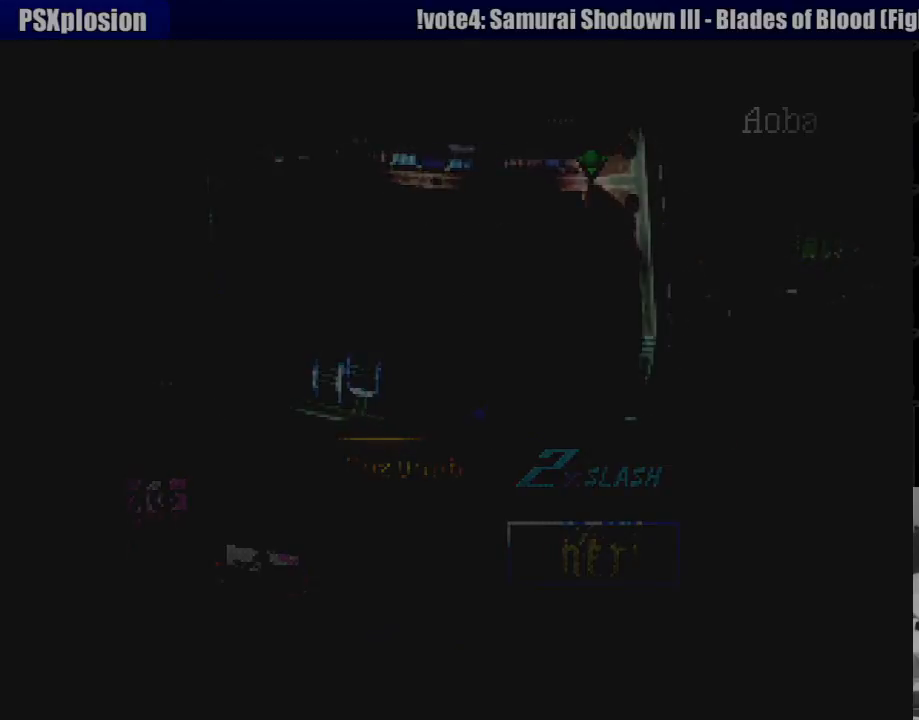
{"buttons": [], "events": [[233, "CROSS", "down"], [383, "CROSS", "up"]]}
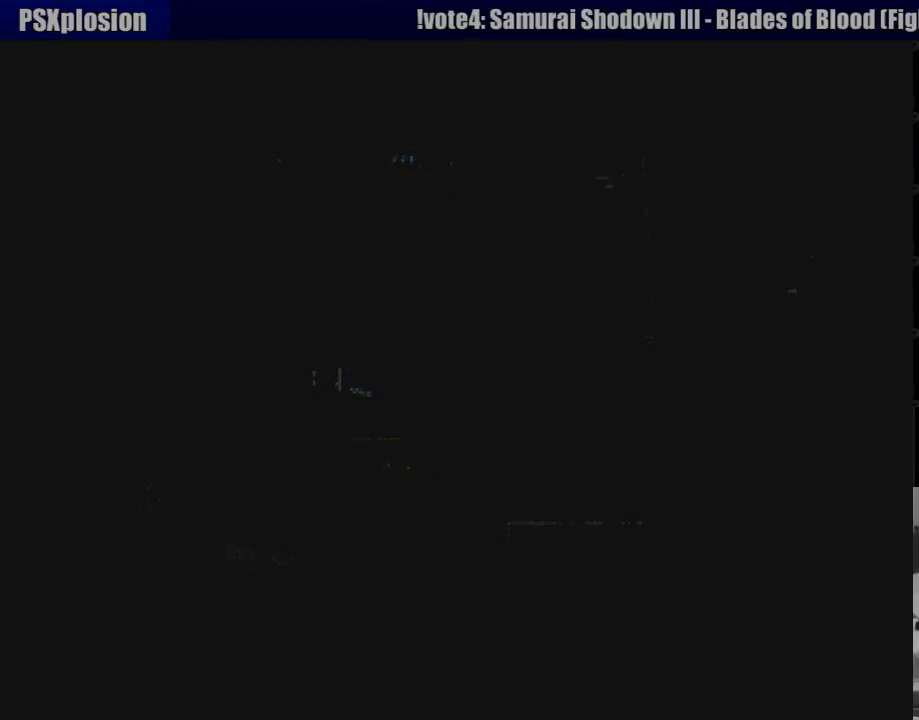
{"buttons": [], "events": [[317, "CROSS", "down"], [433, "CROSS", "up"]]}